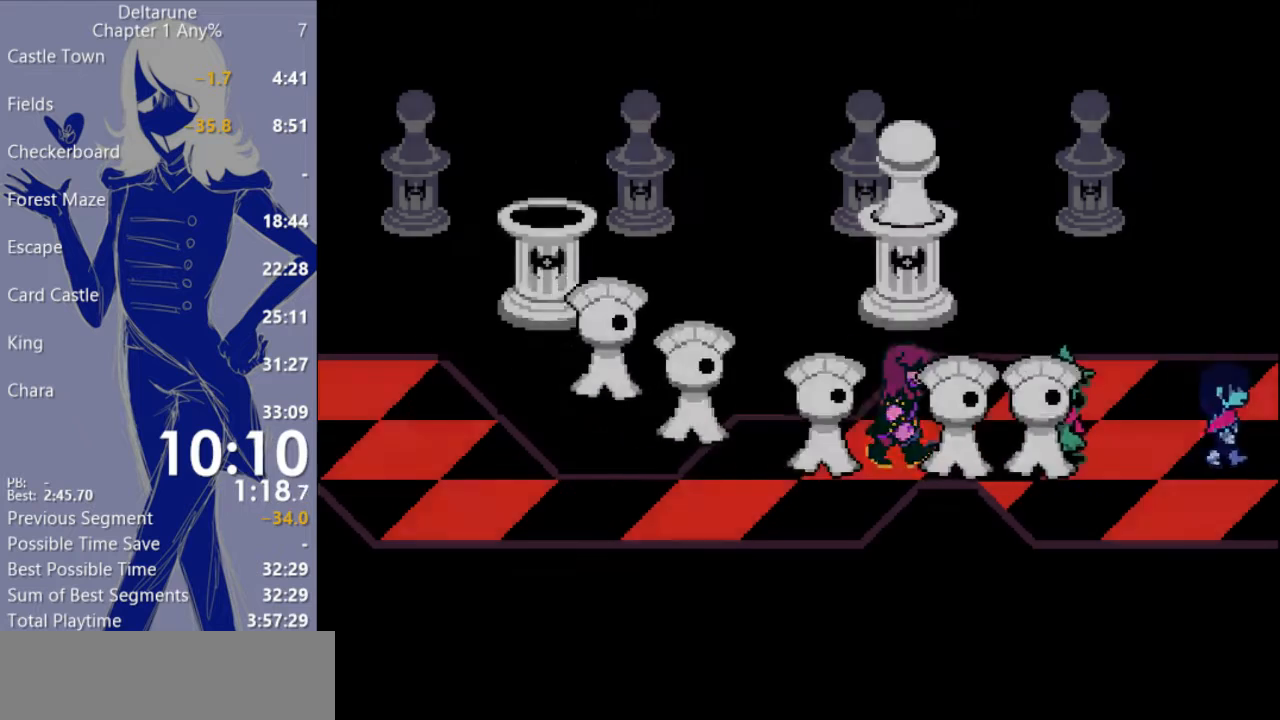
Gameplay with keyboard; each line is a JSON object with the keys held at the frame after it. "events" lists presses ("down") and releases ("up") of "c", "ctrl", "down", "escape", "left", "return", "right", "shift", "up", "x" and "z" between this image and that frame as [ms after this image, input, new state], when the widget could be followed in between. No other keys are recorded. Mouse input is not recorded.
{"keys": ["c", "right", "x"], "events": []}
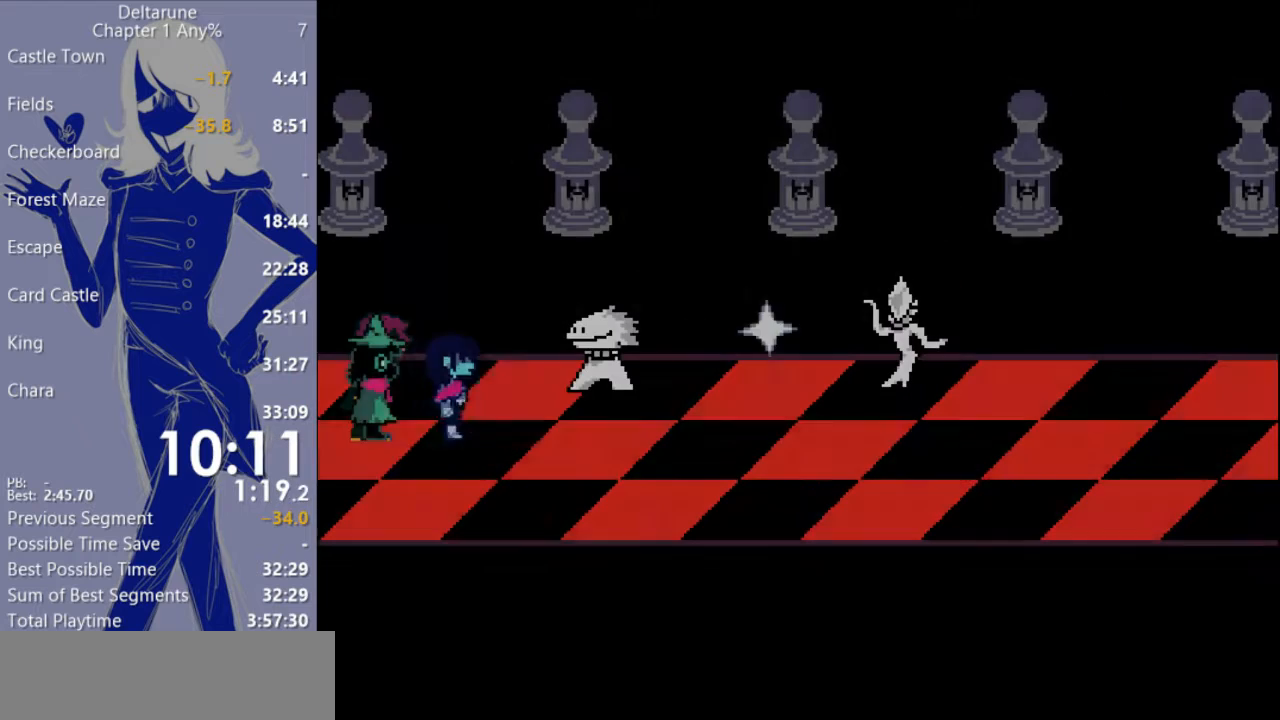
{"keys": ["c", "right", "x"], "events": []}
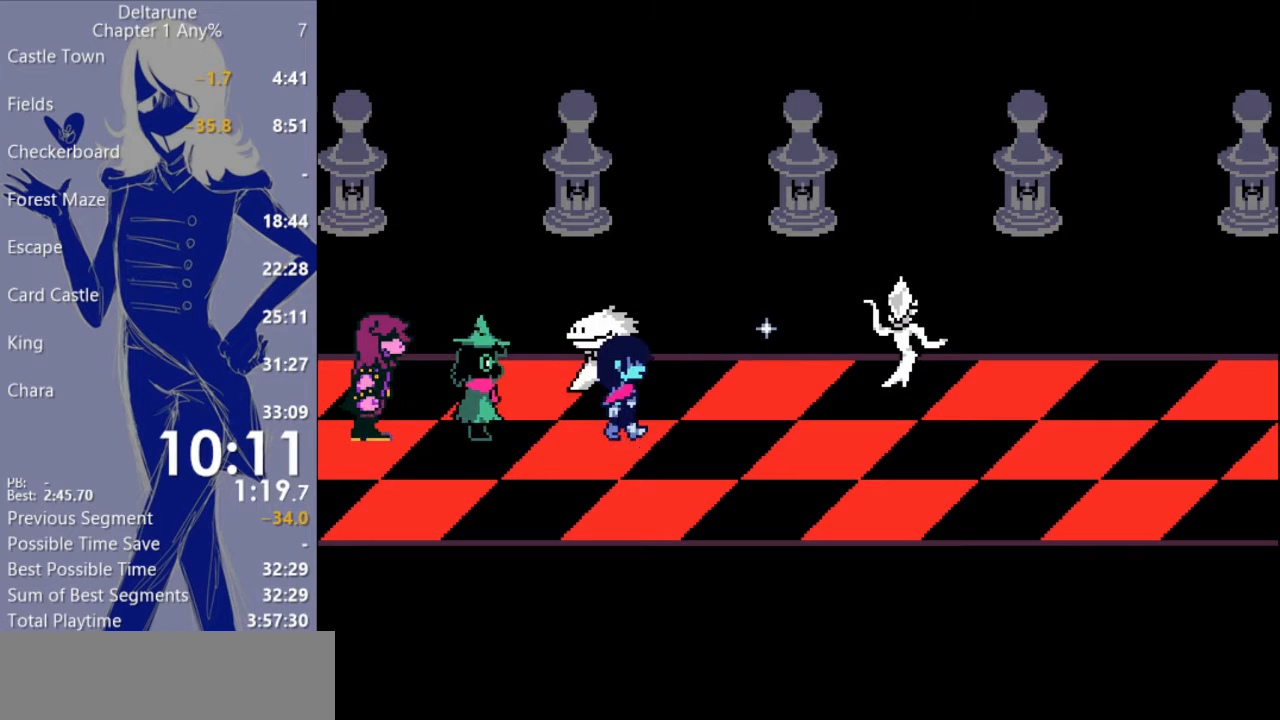
{"keys": ["c", "right", "x"], "events": []}
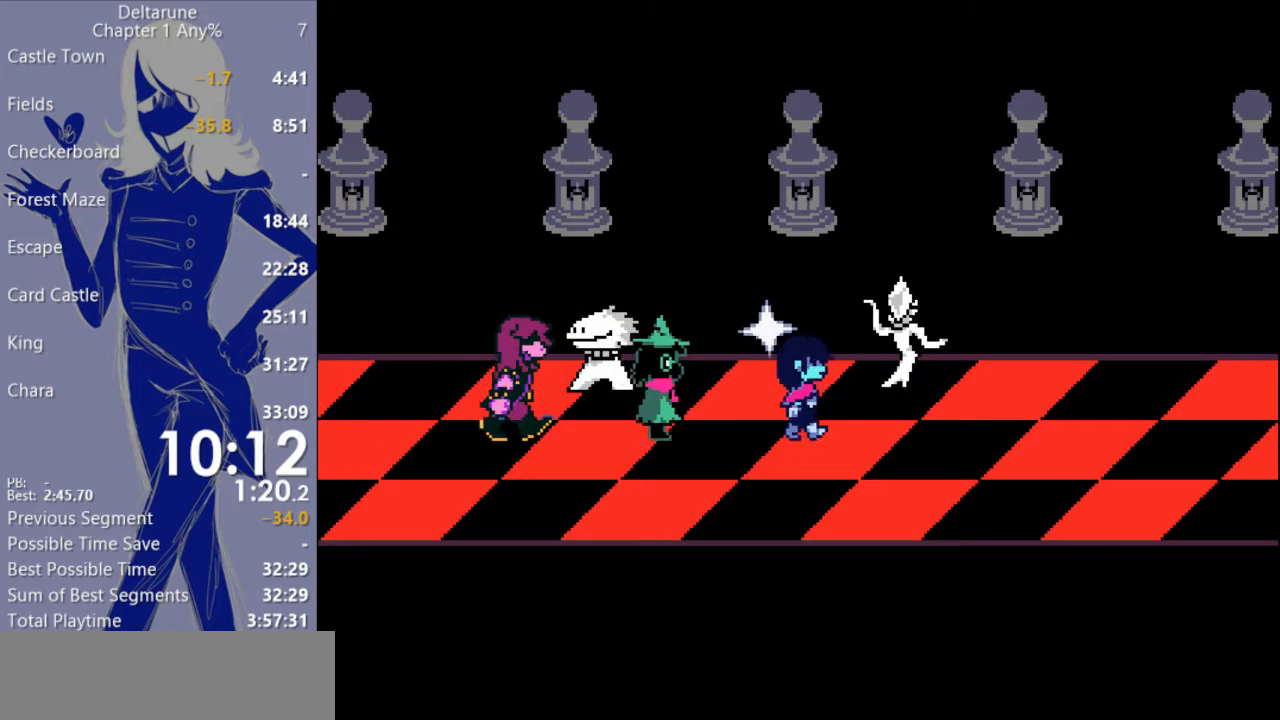
{"keys": ["c", "right", "x"], "events": []}
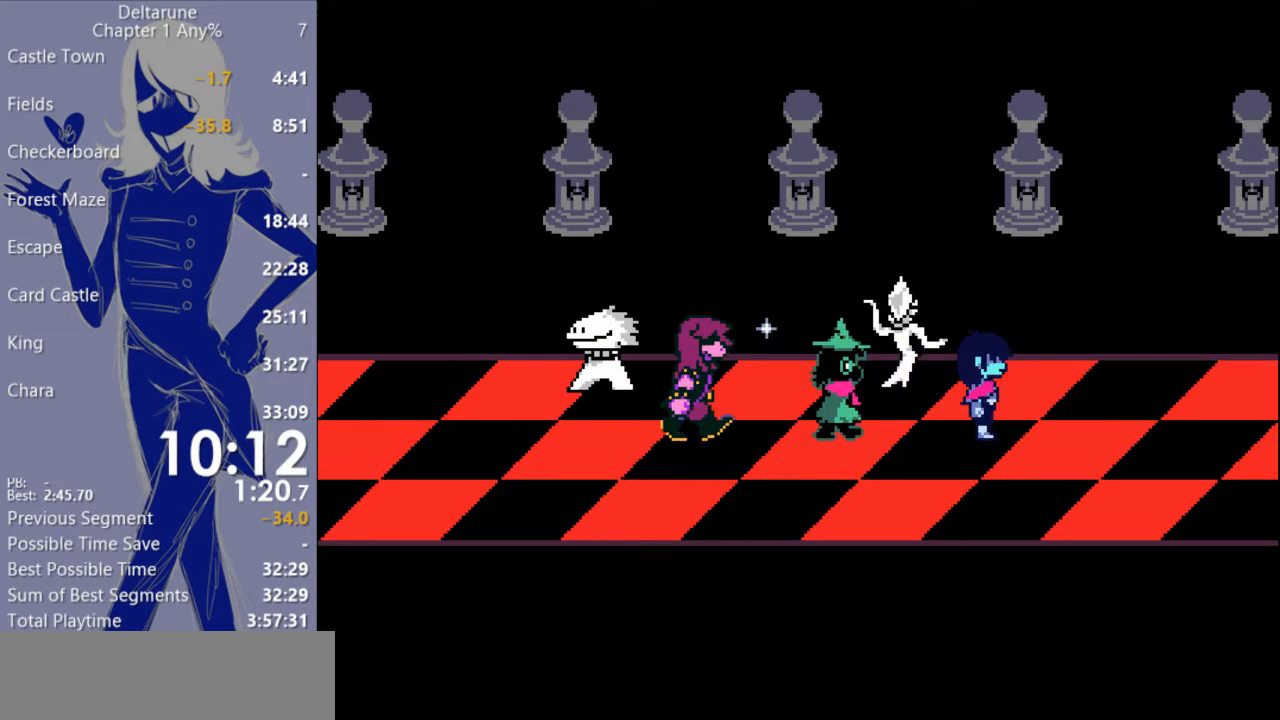
{"keys": ["c", "right", "x"], "events": []}
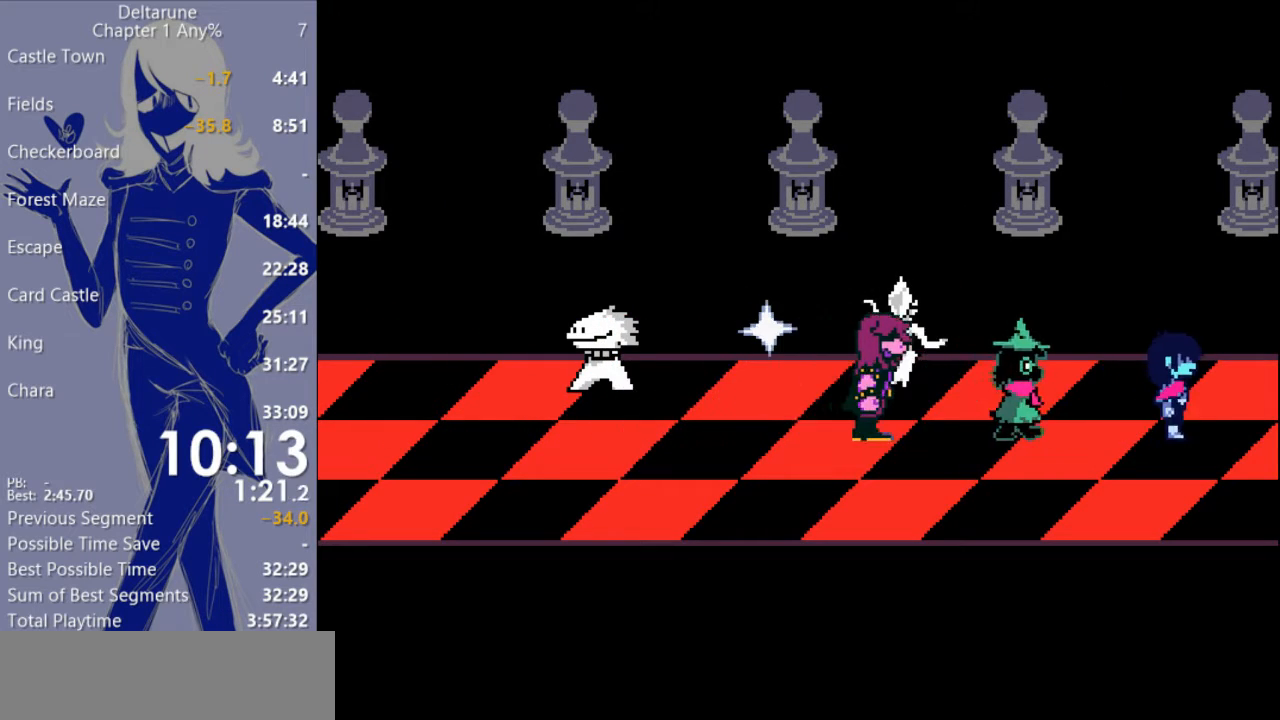
{"keys": ["c", "right", "x"], "events": []}
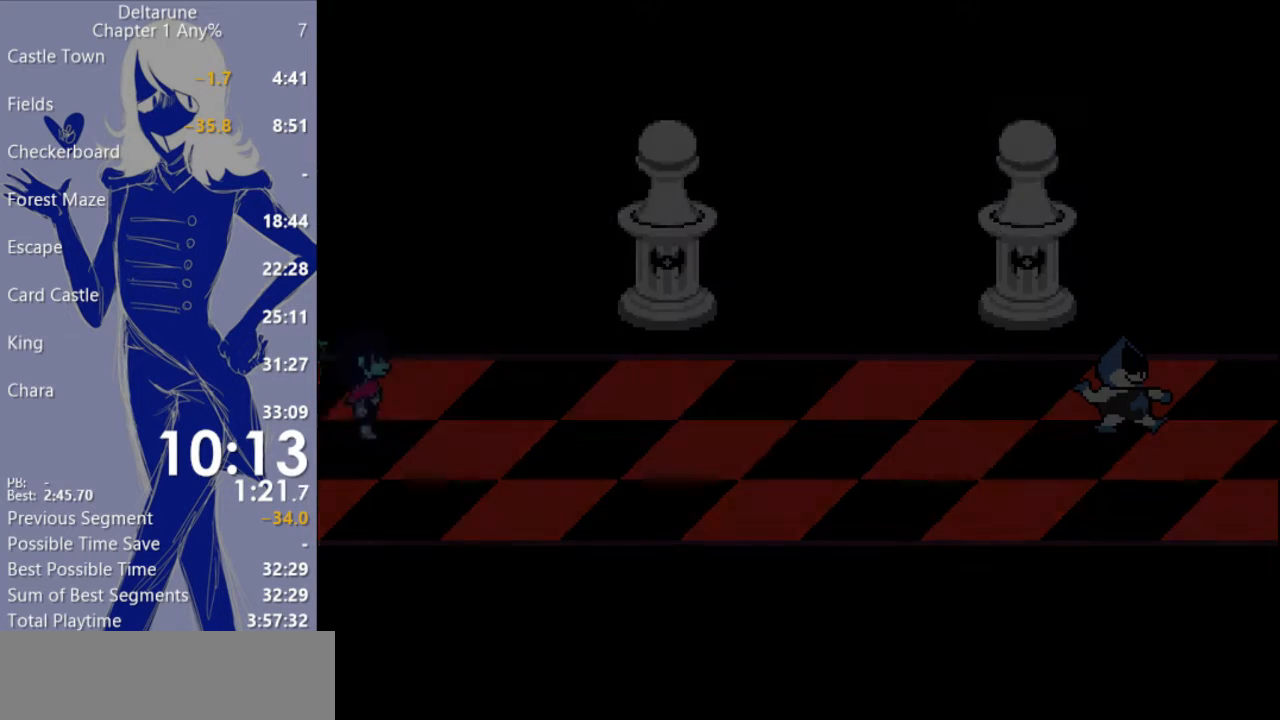
{"keys": ["c", "right", "x"], "events": []}
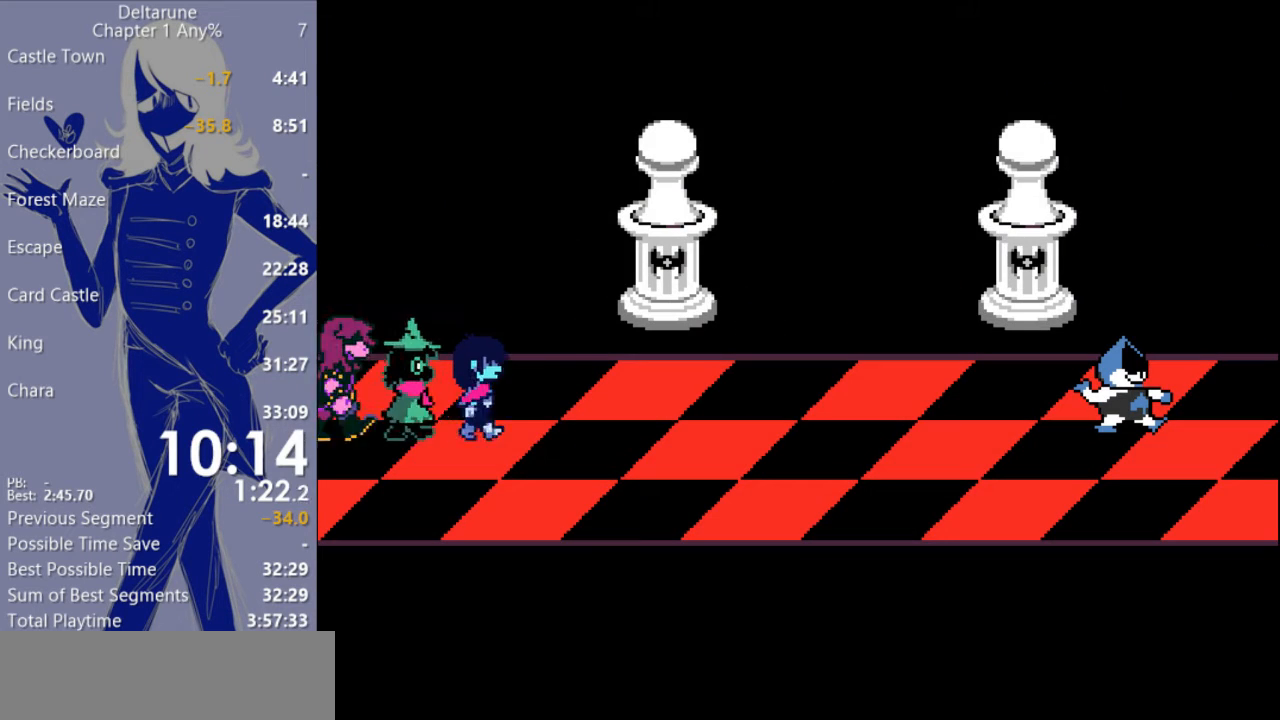
{"keys": ["c", "x"], "events": [[267, "right", "up"]]}
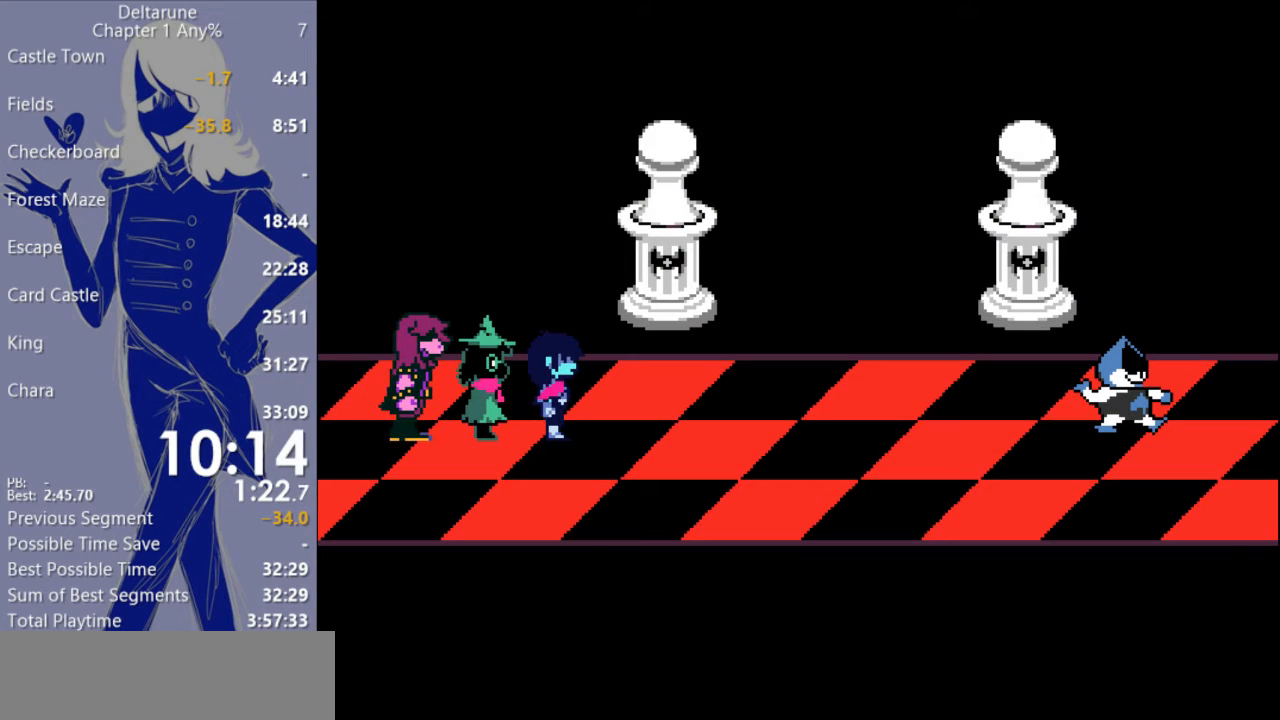
{"keys": ["c", "x"], "events": []}
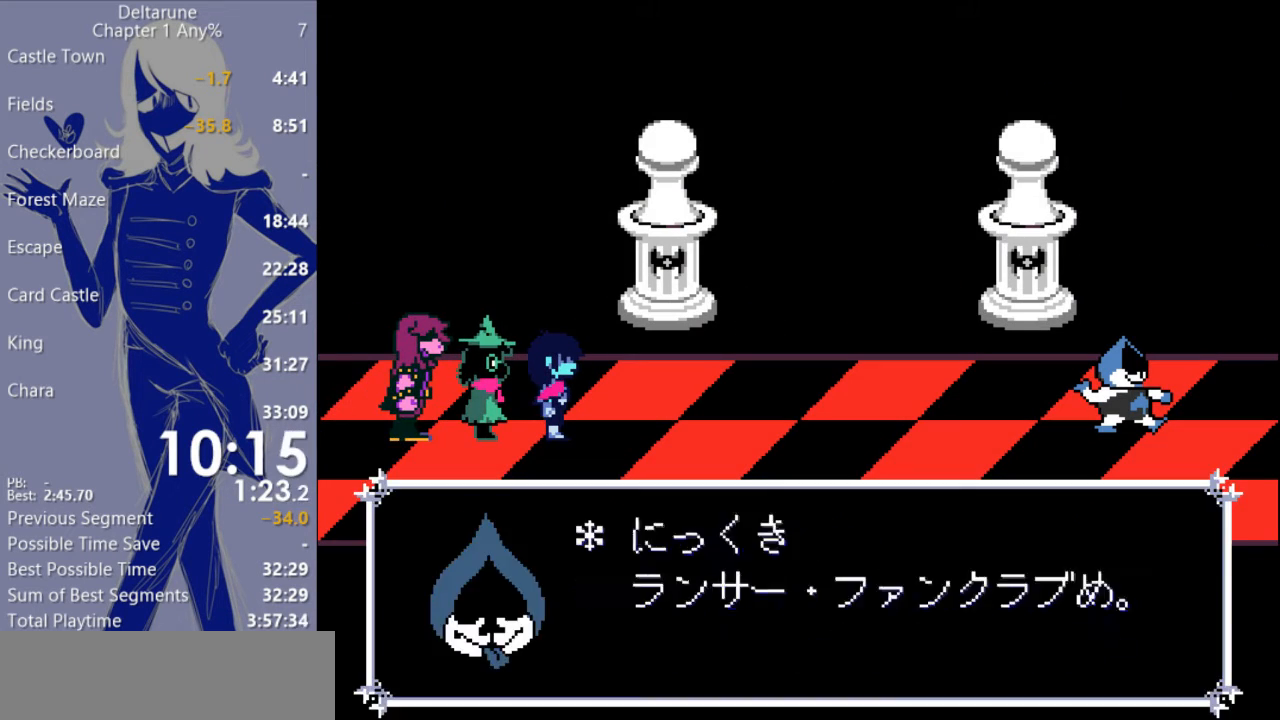
{"keys": ["c", "x"], "events": []}
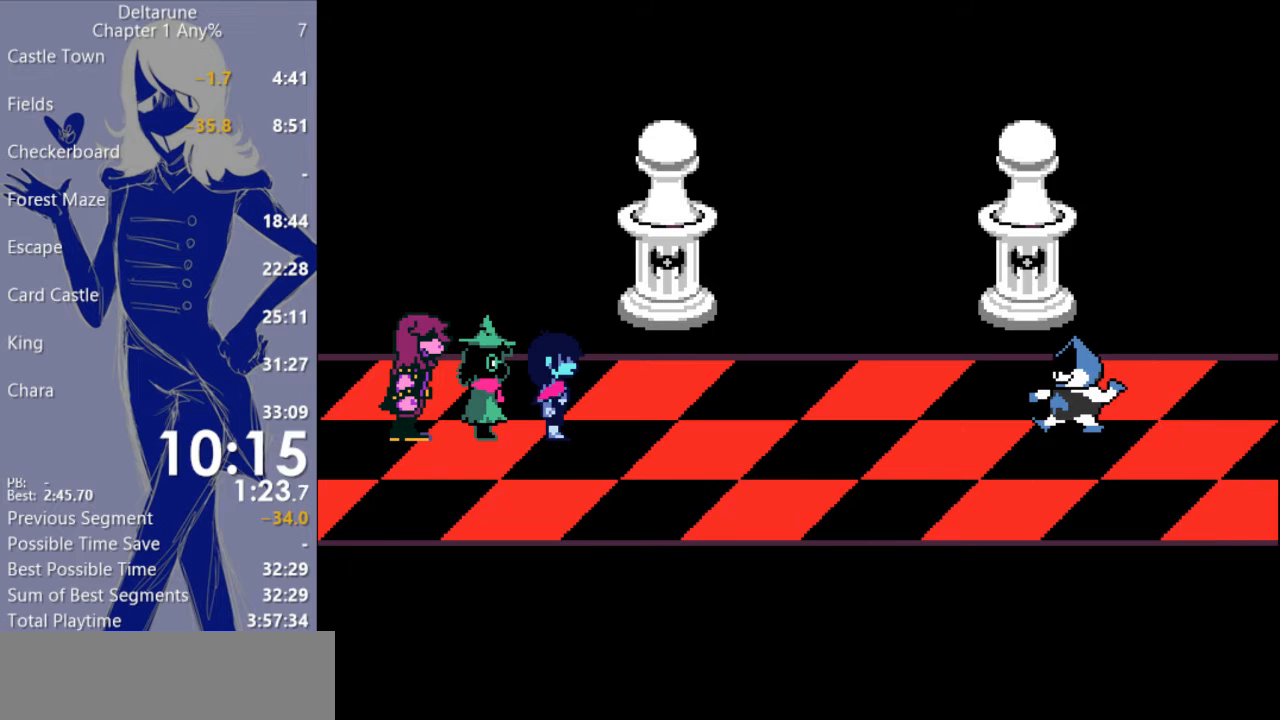
{"keys": ["c", "x"], "events": []}
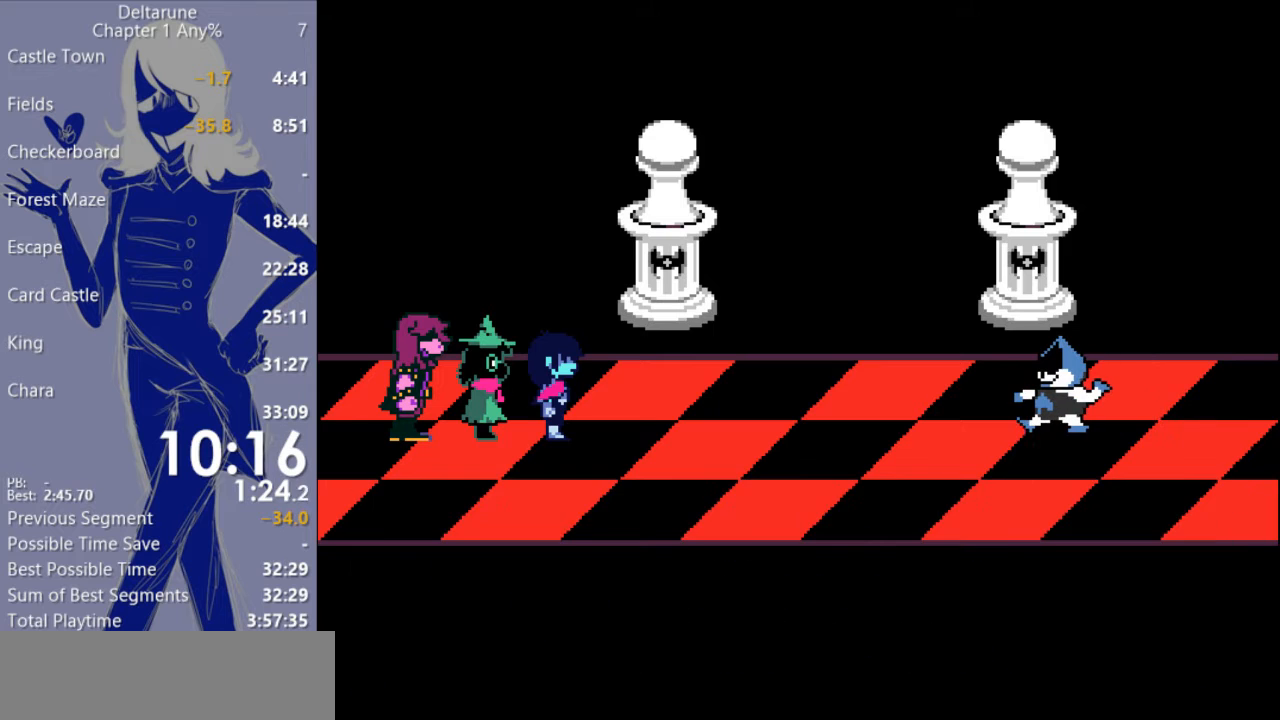
{"keys": ["c", "x"], "events": []}
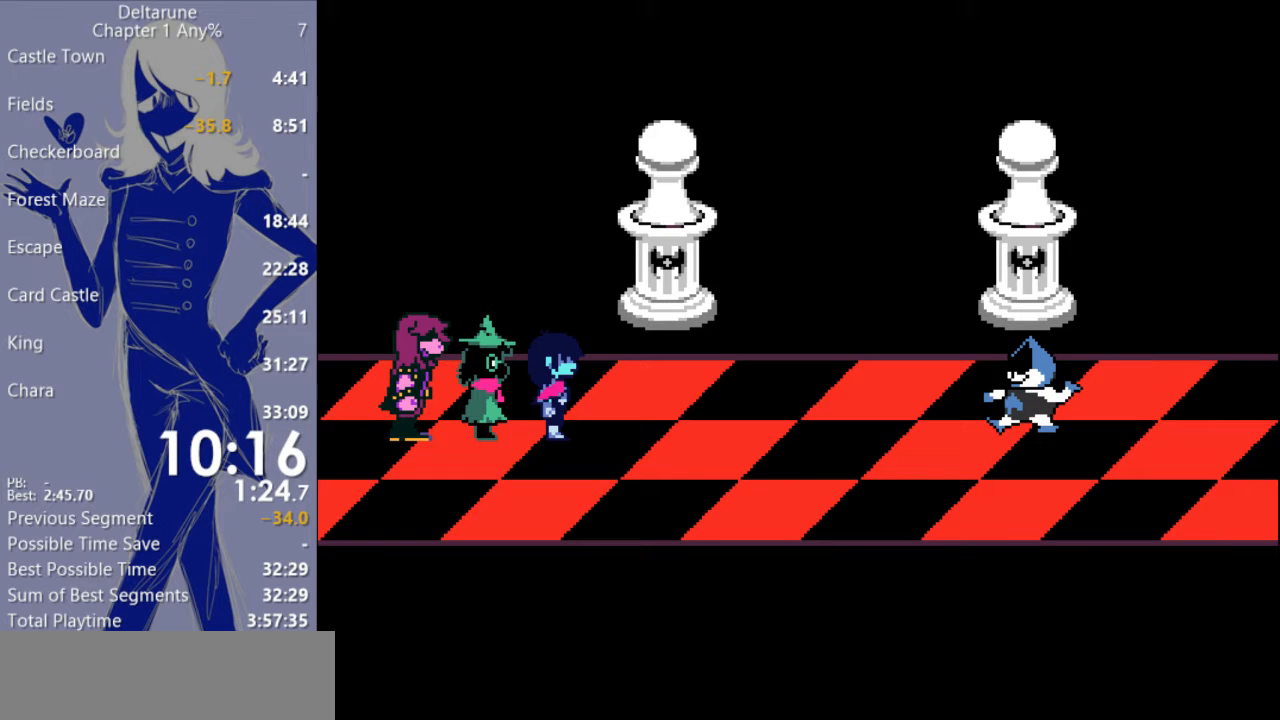
{"keys": ["c", "x"], "events": []}
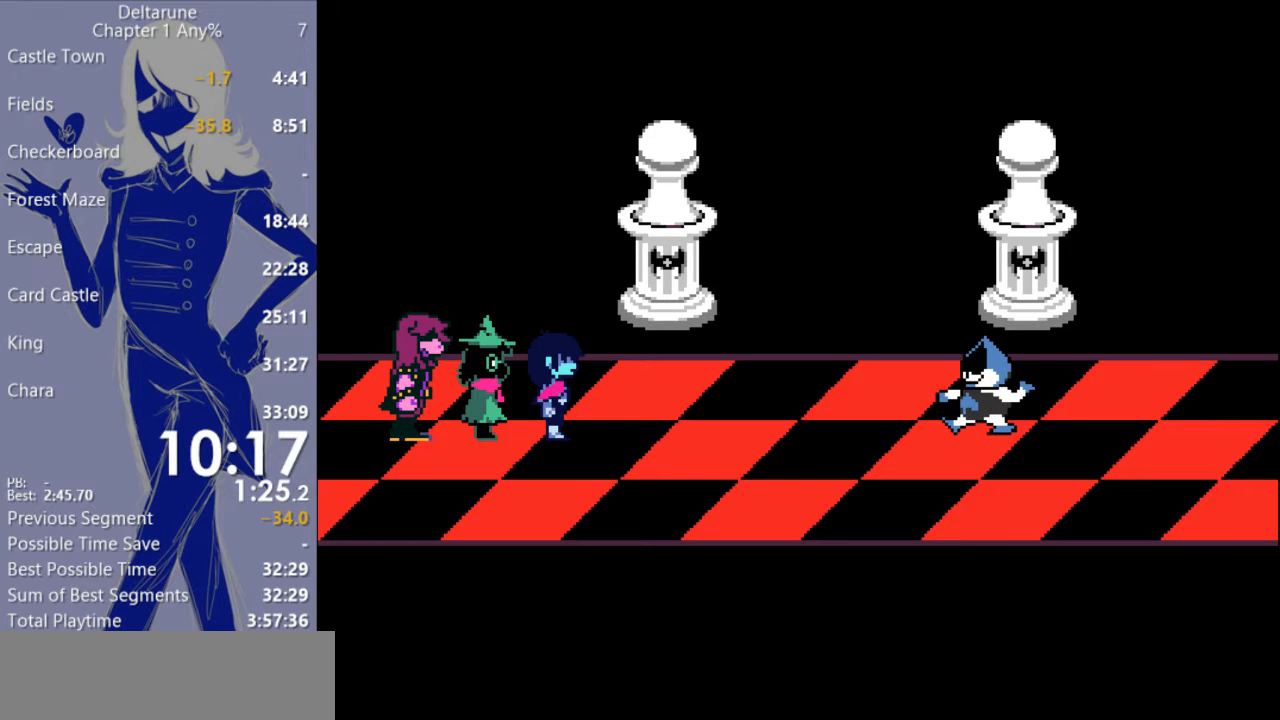
{"keys": ["c", "x"], "events": []}
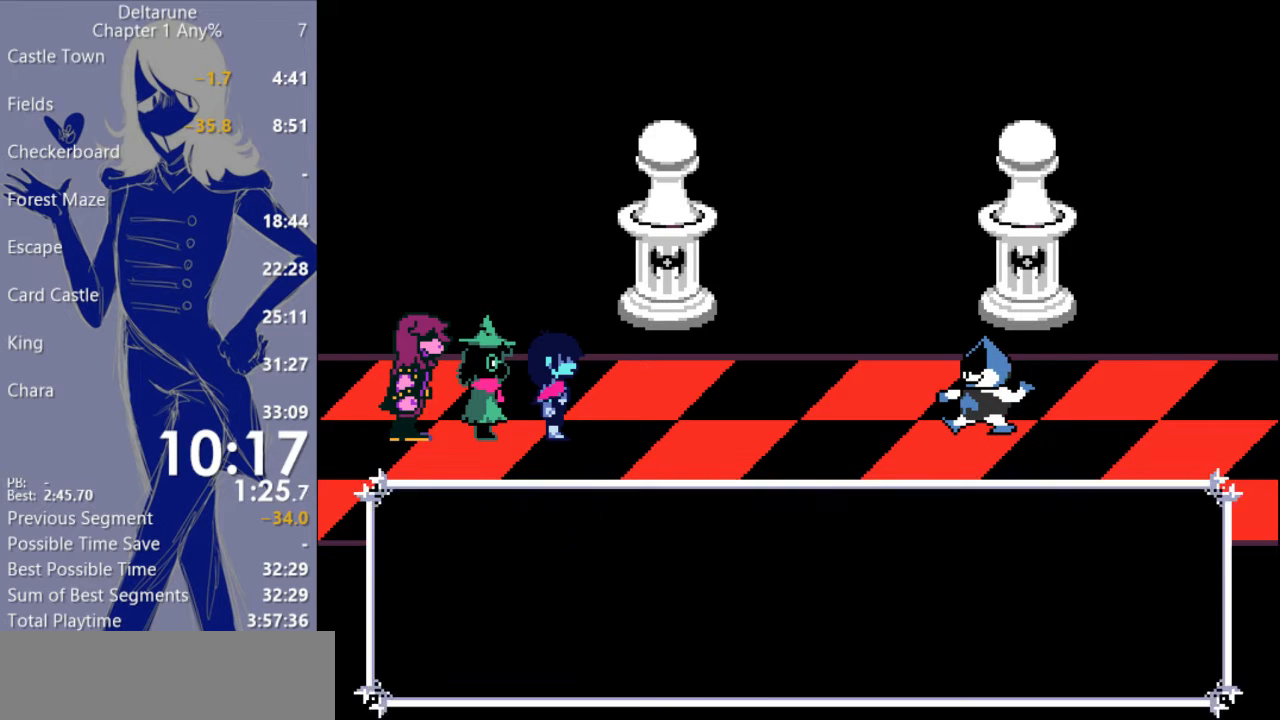
{"keys": ["c", "x"], "events": []}
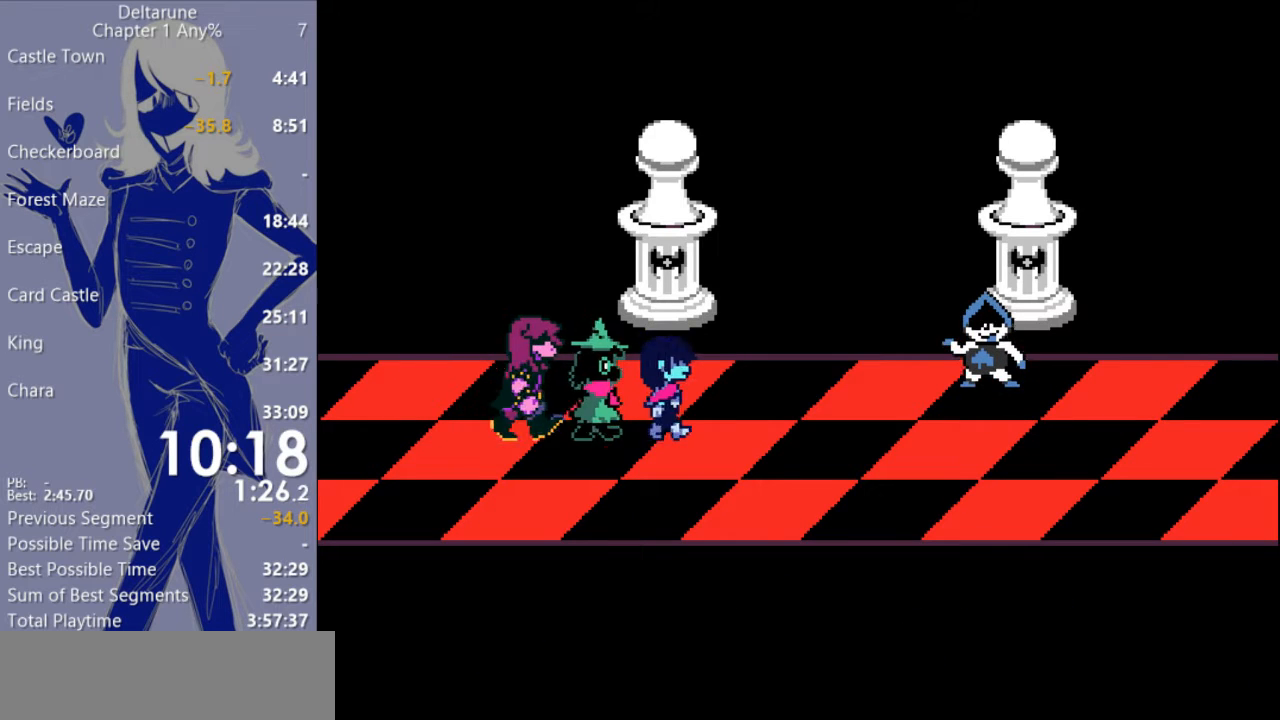
{"keys": ["c", "x"], "events": []}
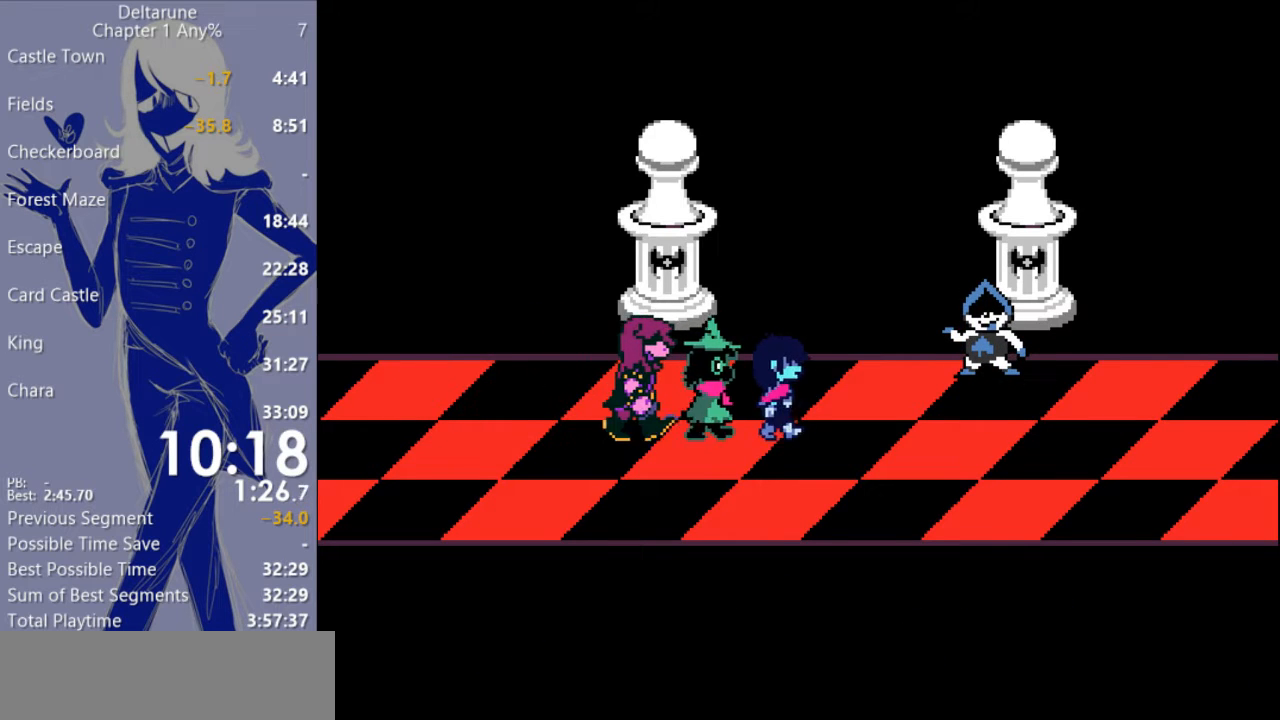
{"keys": ["c", "x"], "events": []}
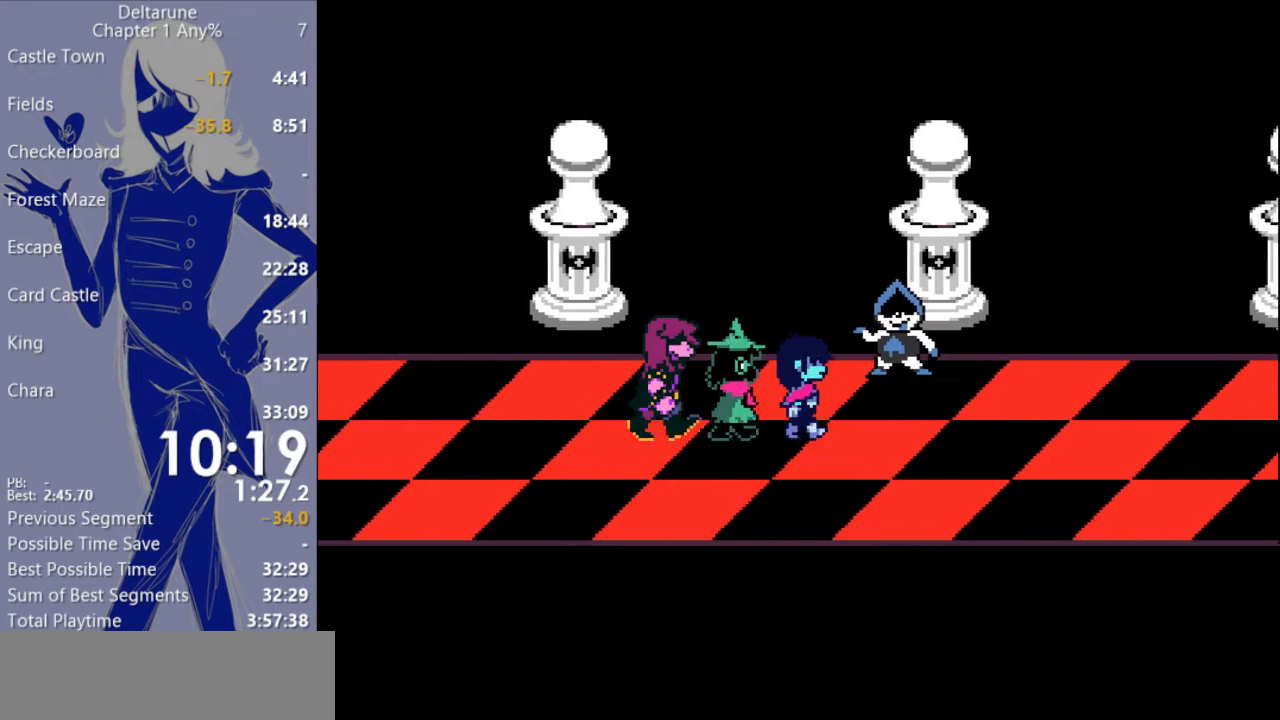
{"keys": ["c", "x"], "events": []}
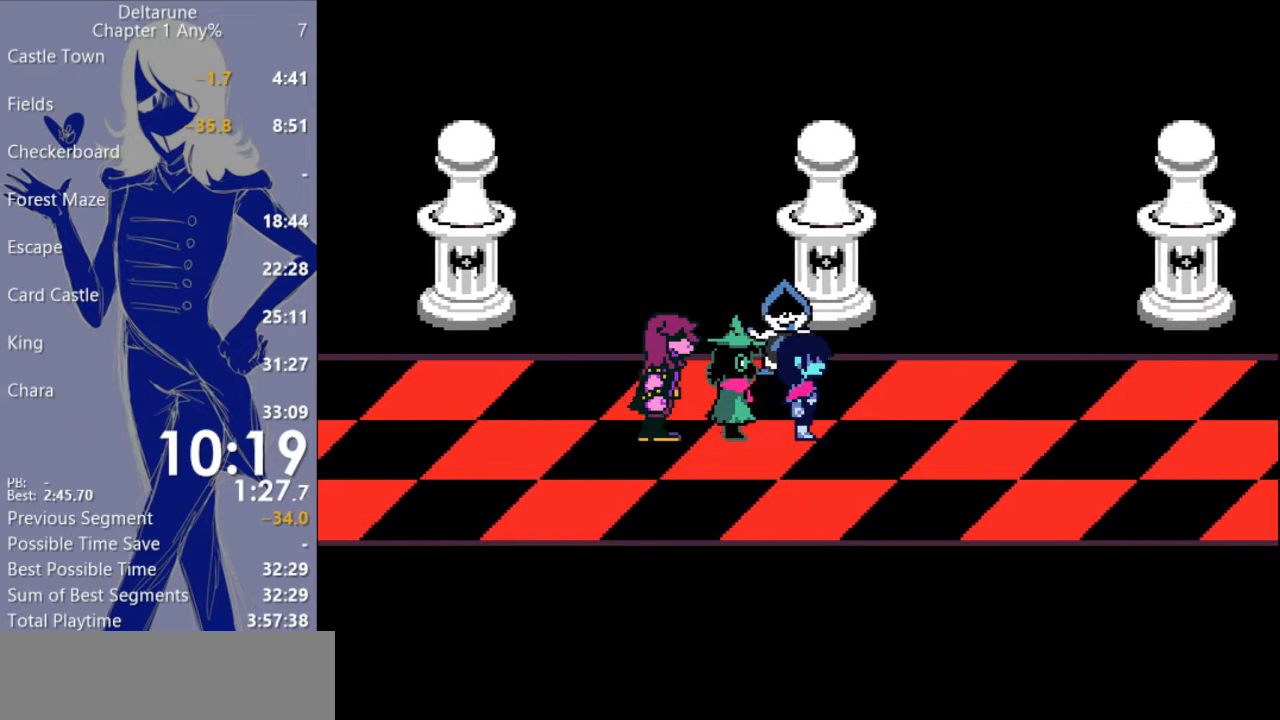
{"keys": ["c", "x"], "events": []}
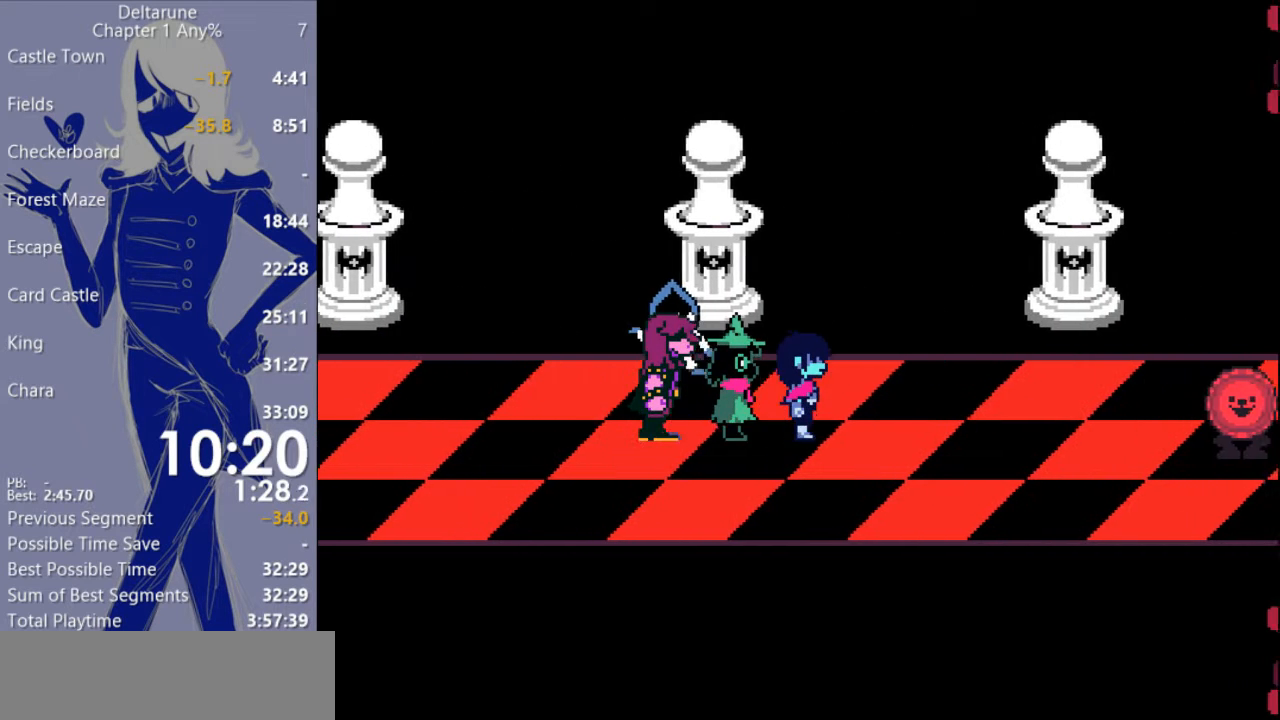
{"keys": ["c", "x"], "events": []}
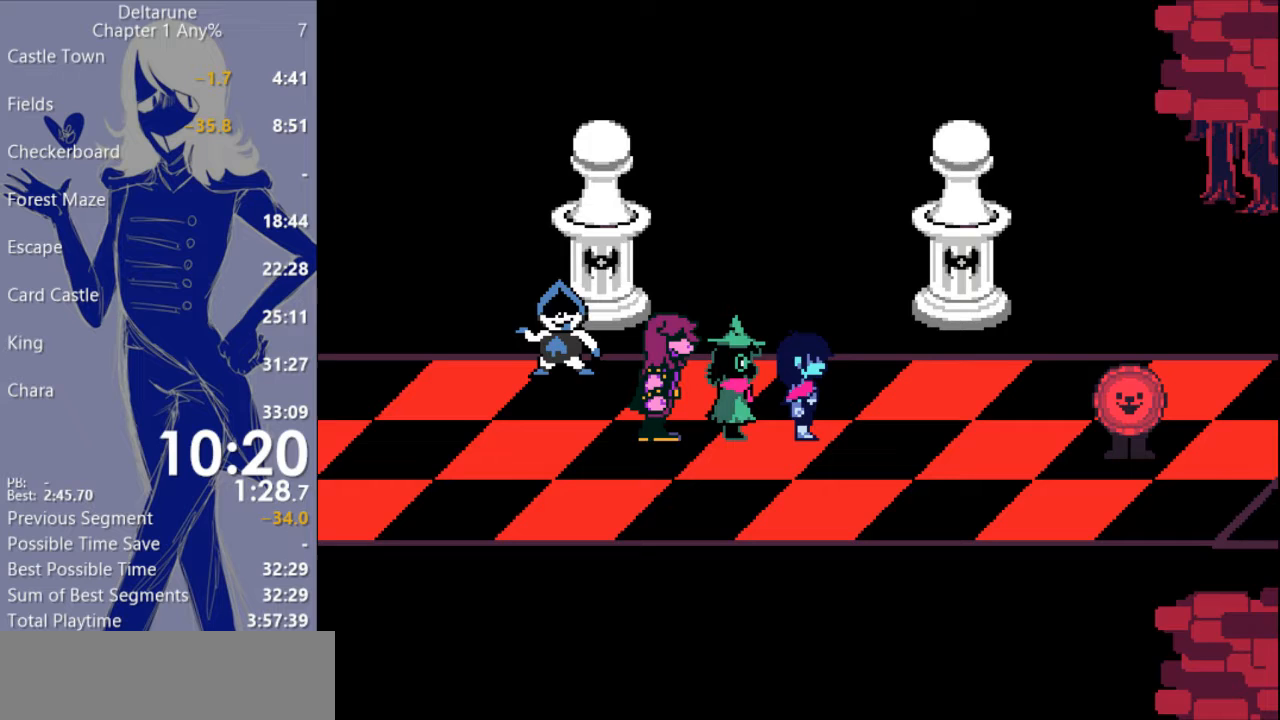
{"keys": ["c", "x"], "events": []}
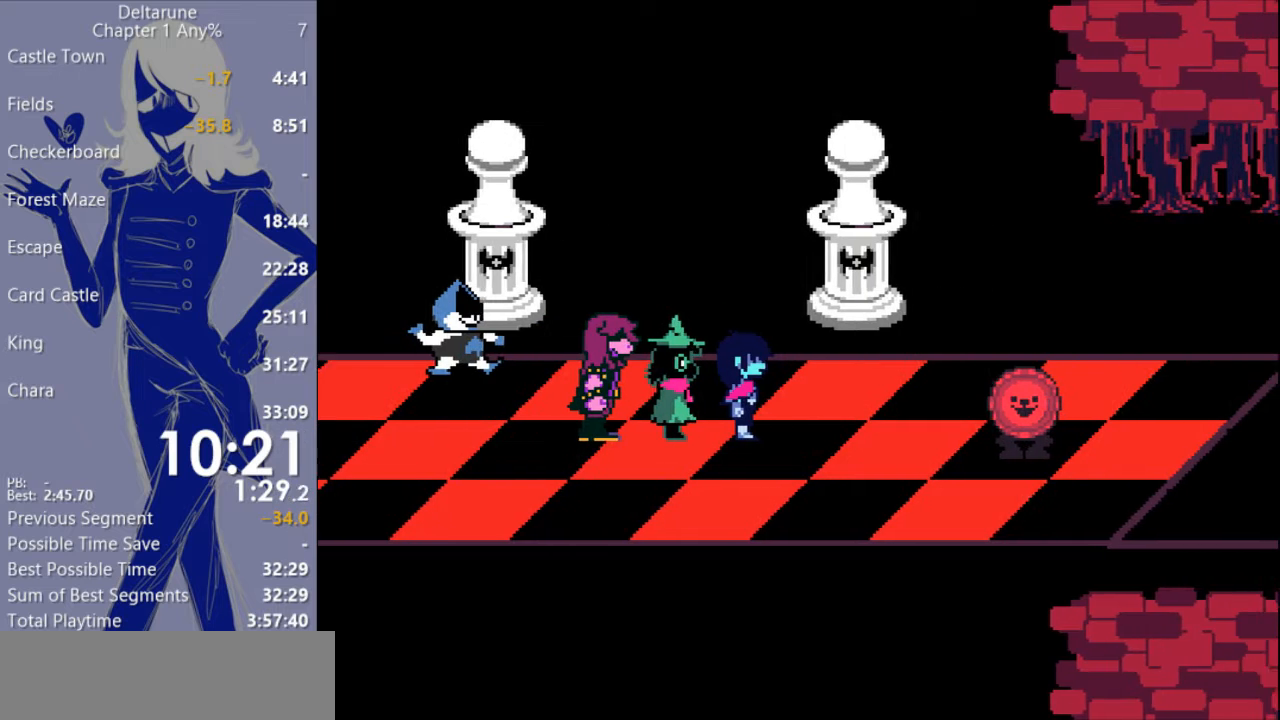
{"keys": ["c", "x"], "events": [[333, "return", "down"], [400, "return", "up"]]}
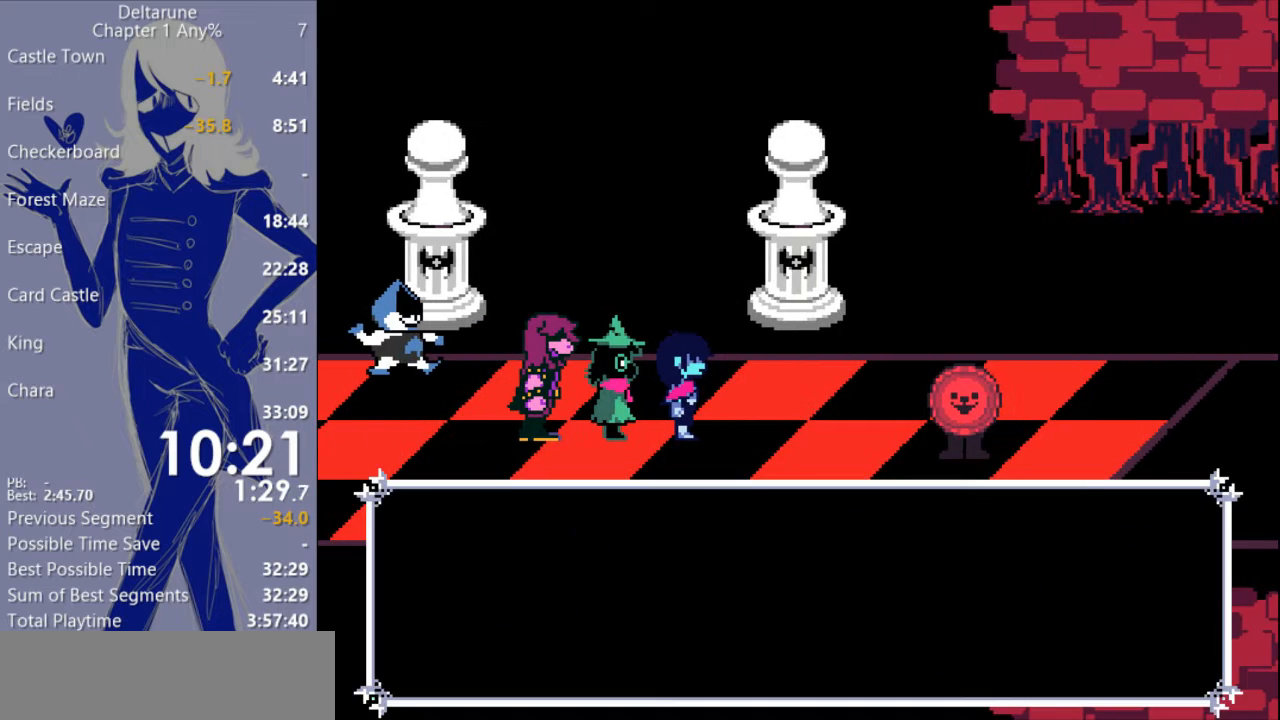
{"keys": ["c", "x"], "events": [[233, "return", "down"], [433, "return", "up"]]}
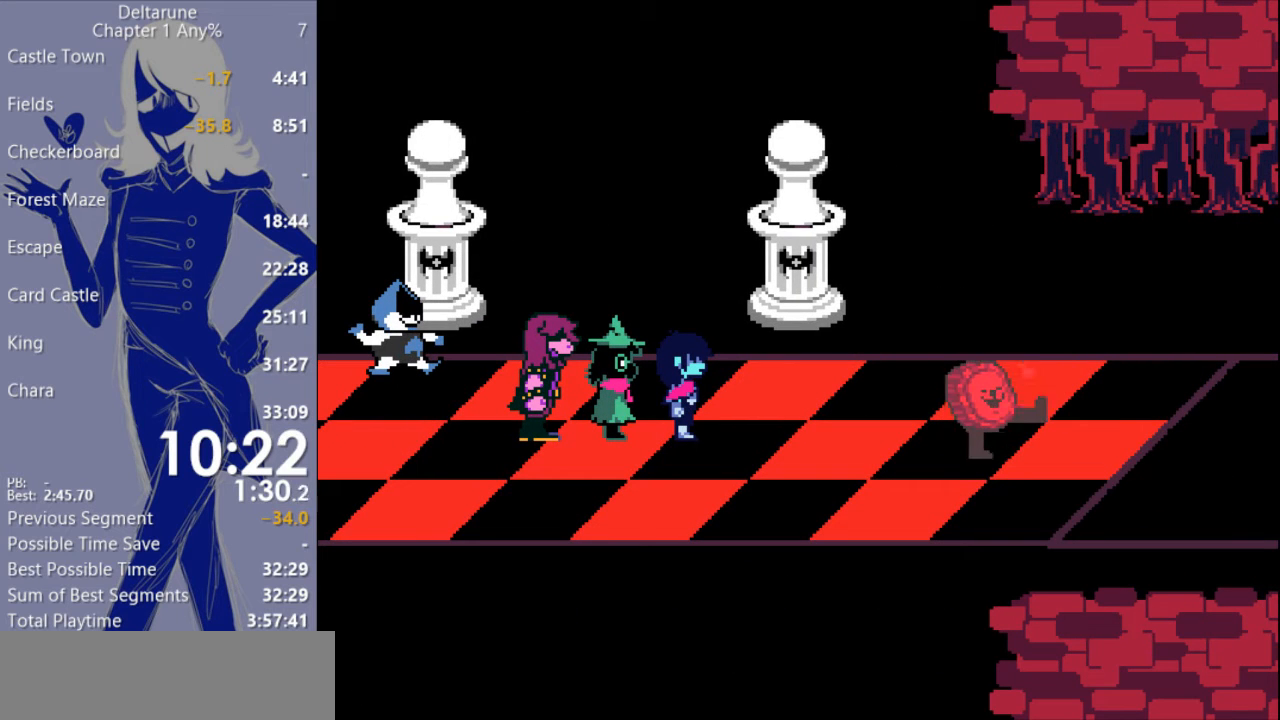
{"keys": ["c", "x"], "events": []}
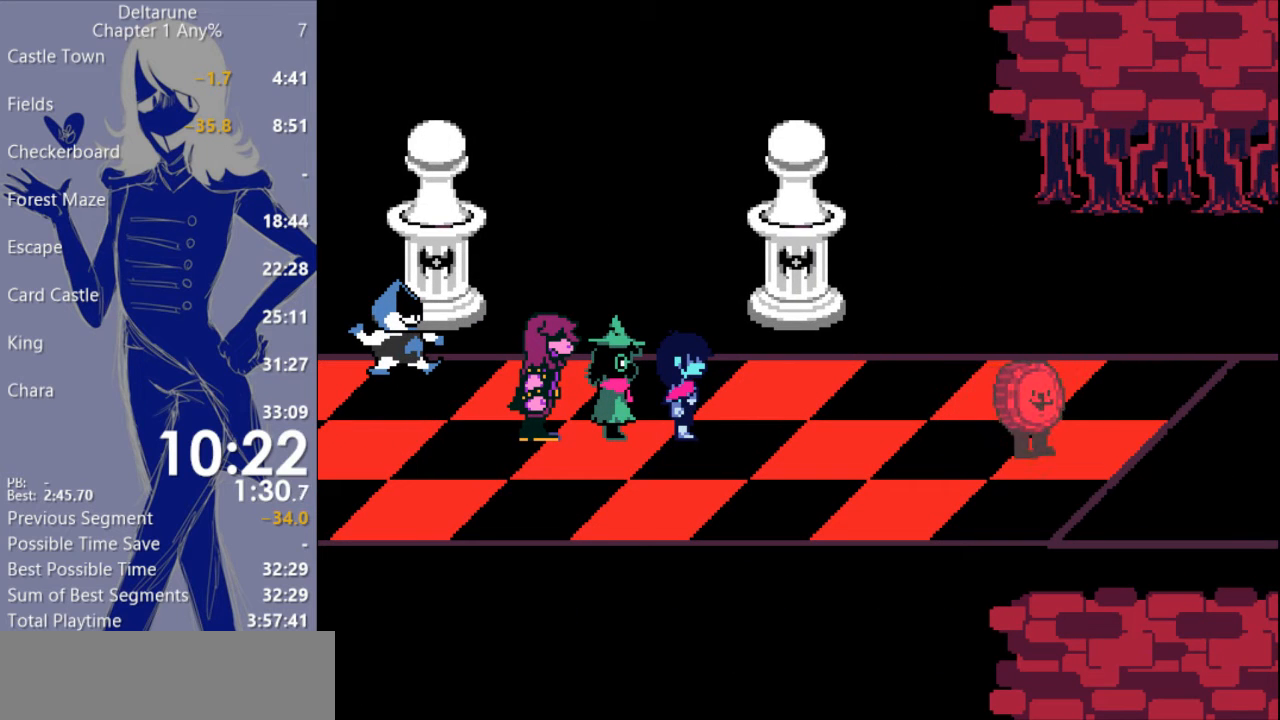
{"keys": ["c", "x"], "events": []}
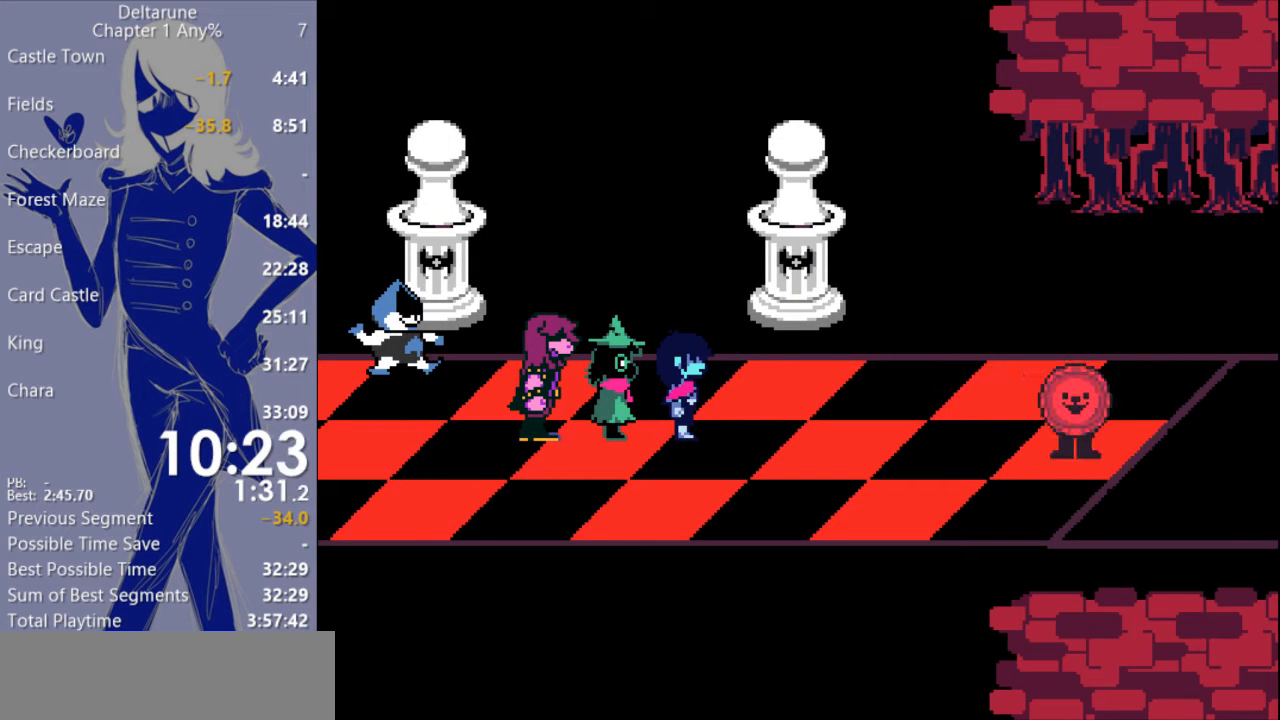
{"keys": ["c", "x"], "events": []}
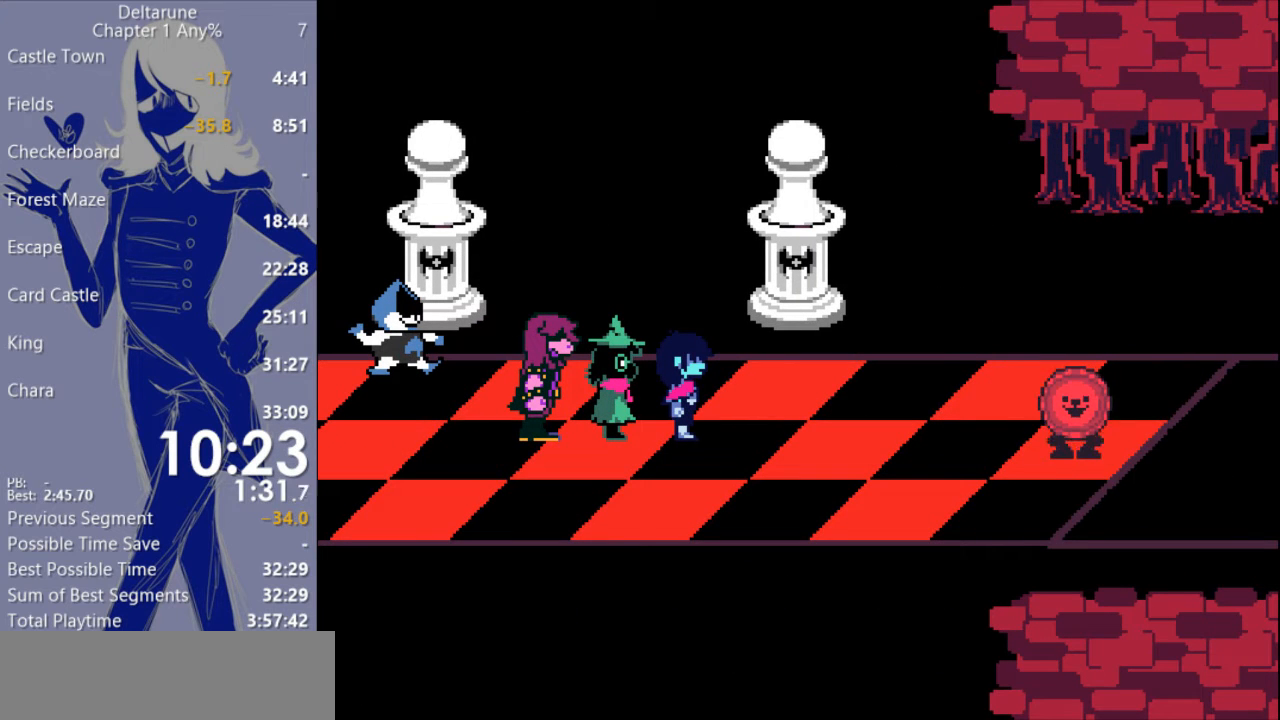
{"keys": ["c", "x"], "events": []}
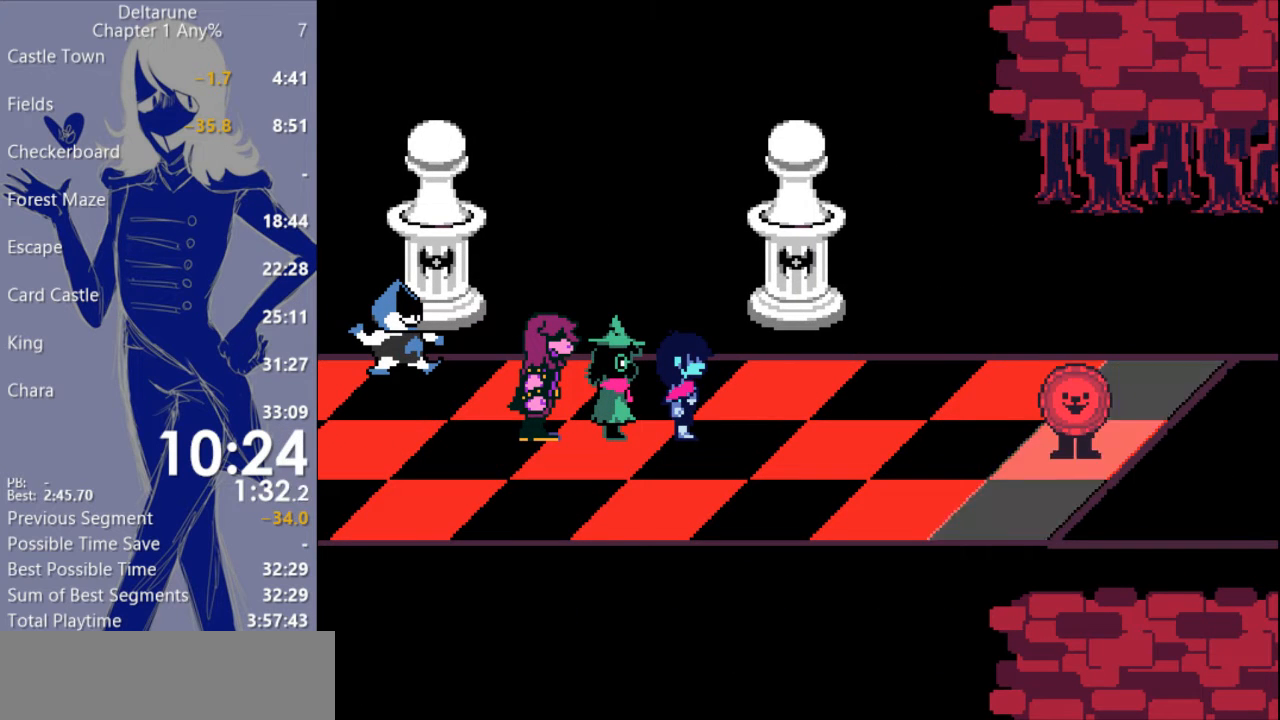
{"keys": ["c", "x"], "events": []}
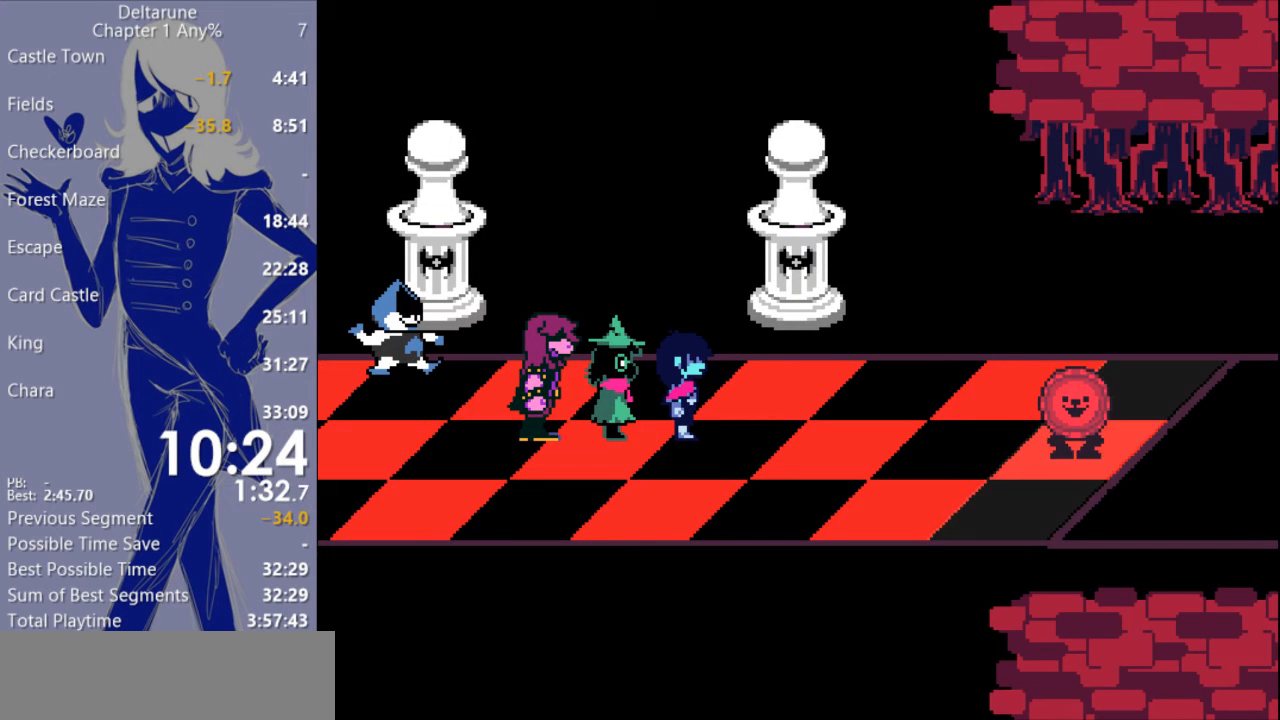
{"keys": ["c", "x"], "events": []}
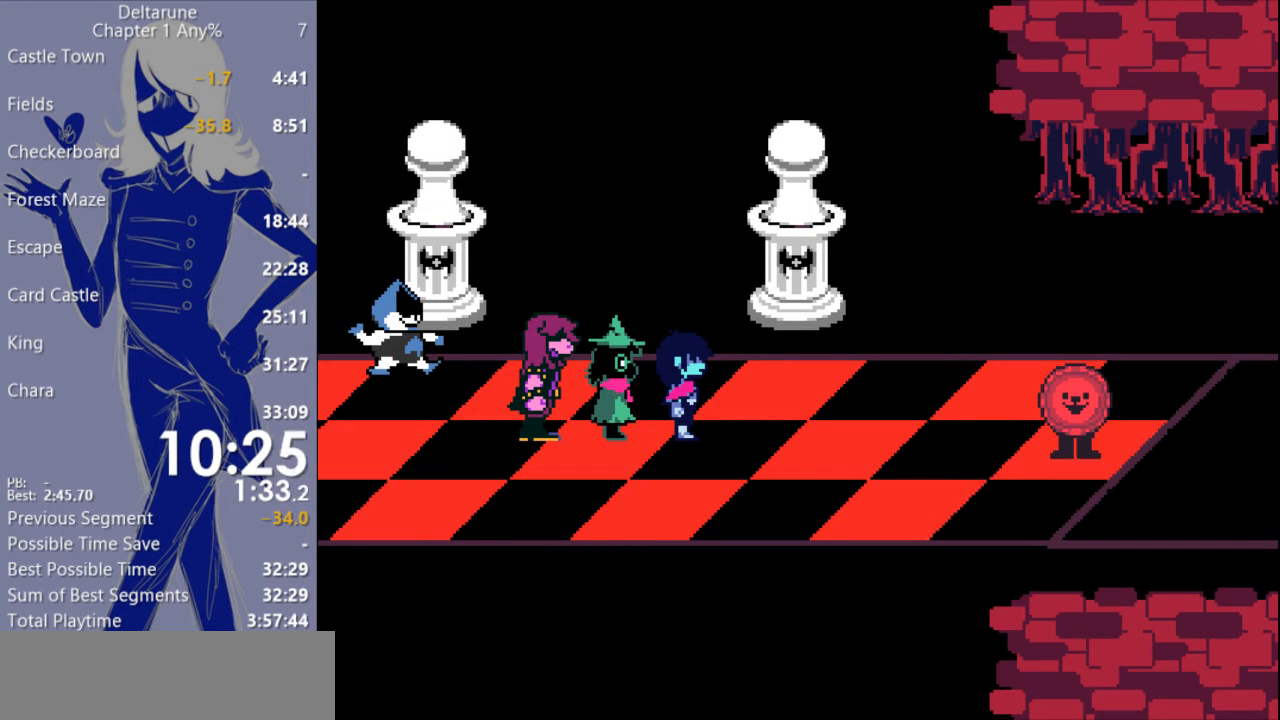
{"keys": ["c", "x"], "events": []}